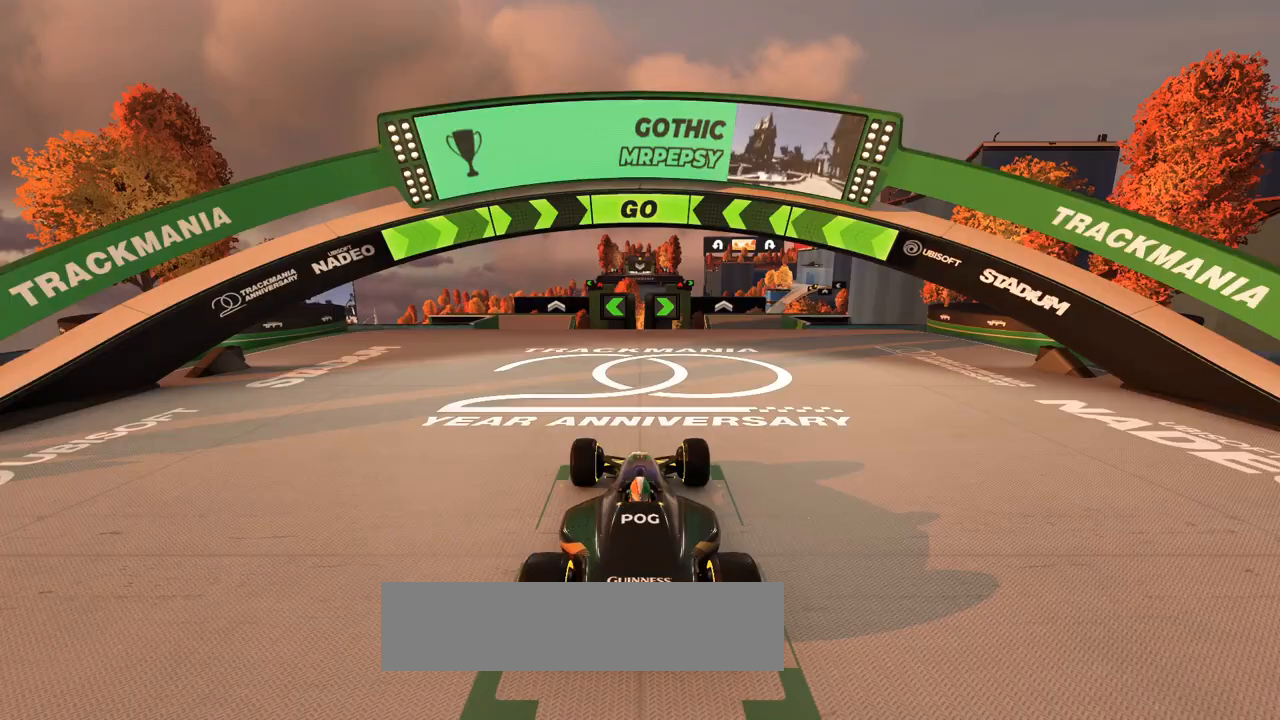
Gameplay with keyboard; each line is a JSON object with the keys held at the frame after it. "events" lists presses ("down") and releases ("up") of "down", "left", "right" and "up" between this image and that frame as [ms after this image, input, new state], when the widget could be followed in between. No other keys are recorded. Mouse input is not recorded.
{"keys": ["right", "up"], "events": [[33, "up", "down"], [500, "right", "down"]]}
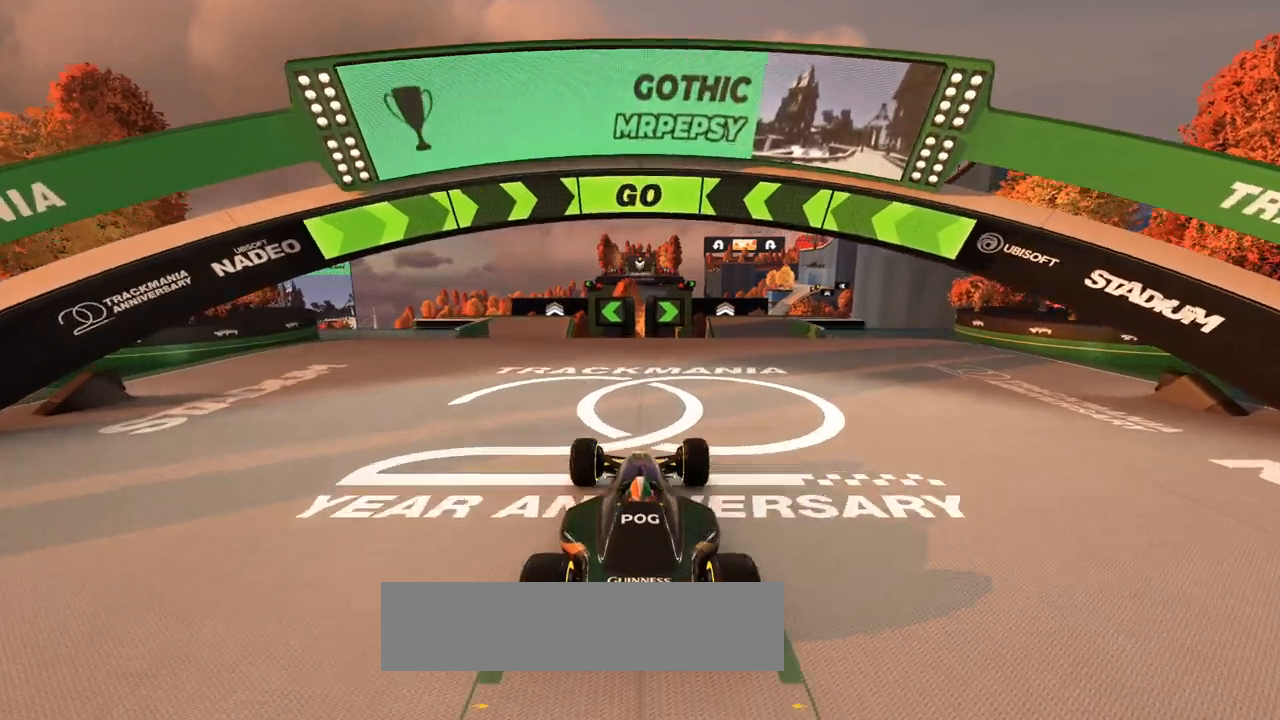
{"keys": ["up"], "events": [[467, "right", "up"]]}
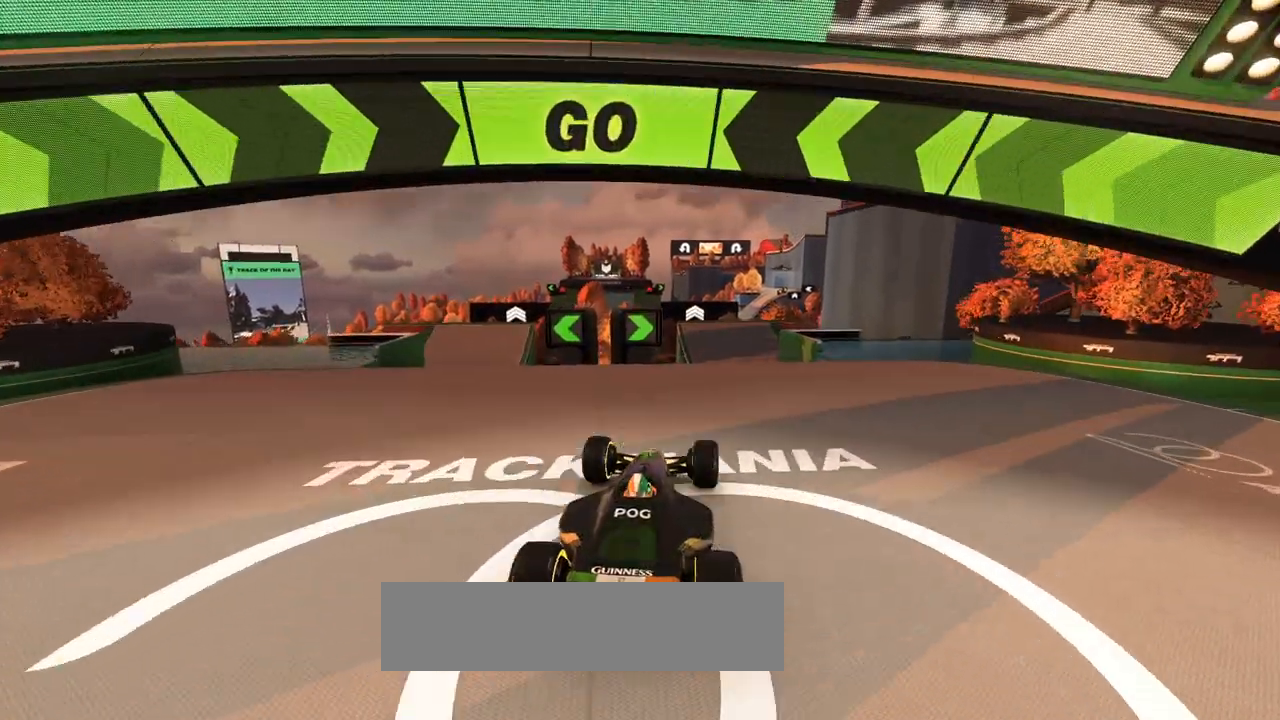
{"keys": ["up"], "events": []}
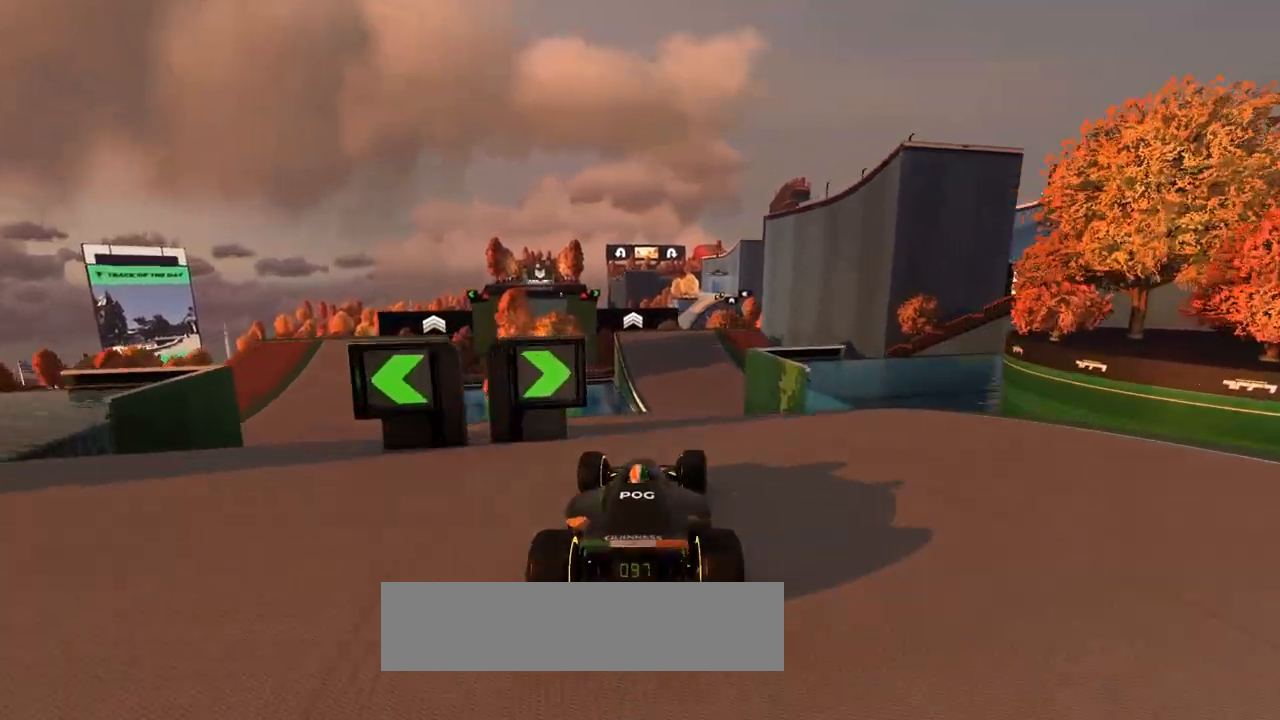
{"keys": ["up"], "events": []}
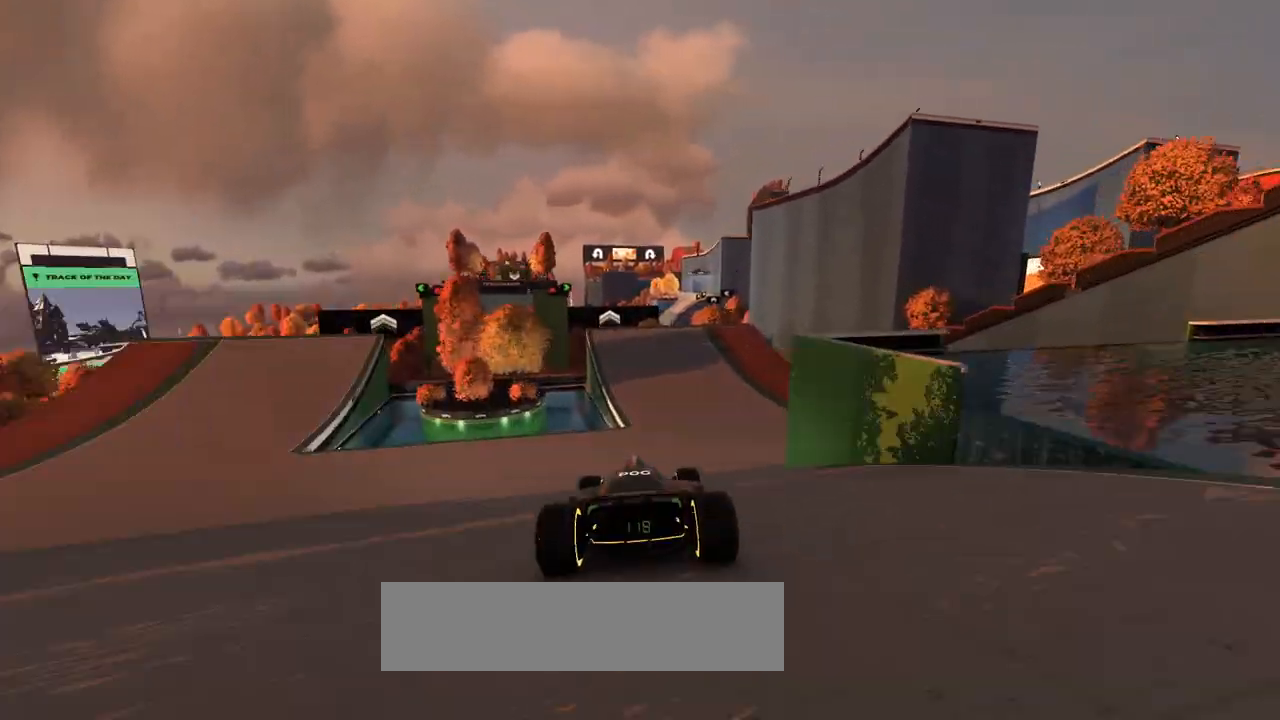
{"keys": ["up"], "events": []}
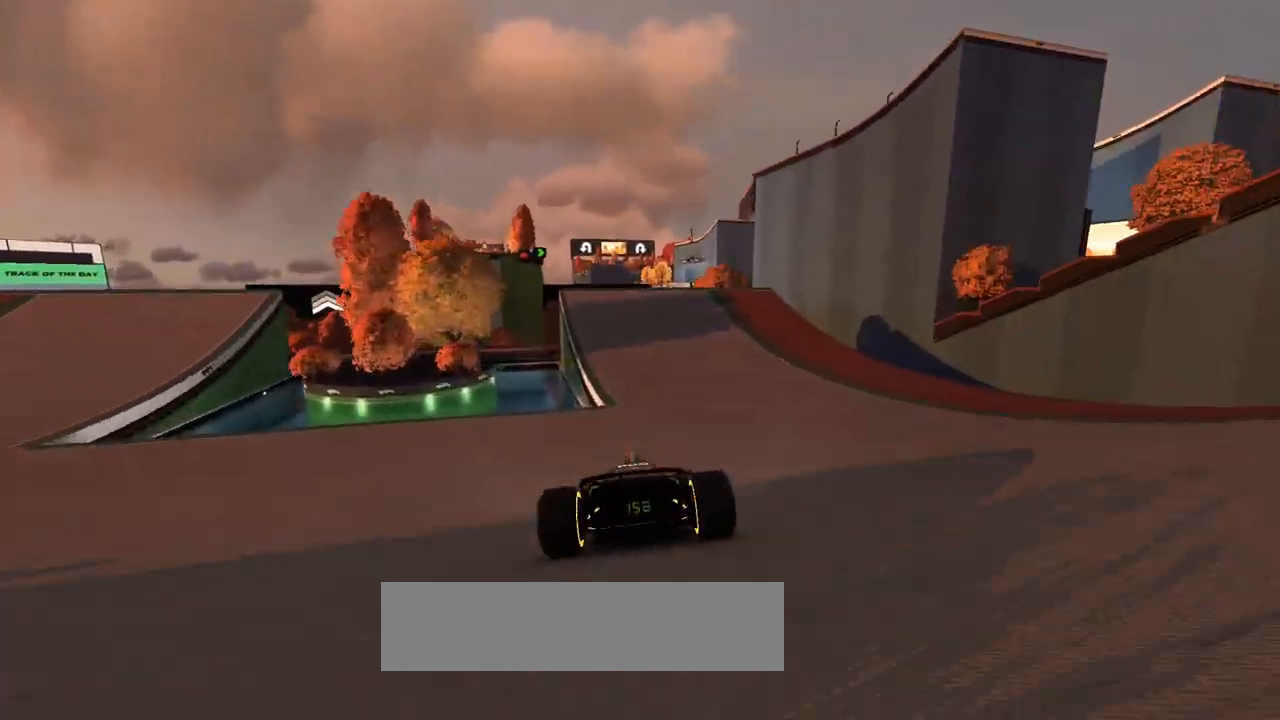
{"keys": ["left", "up"], "events": [[167, "left", "down"]]}
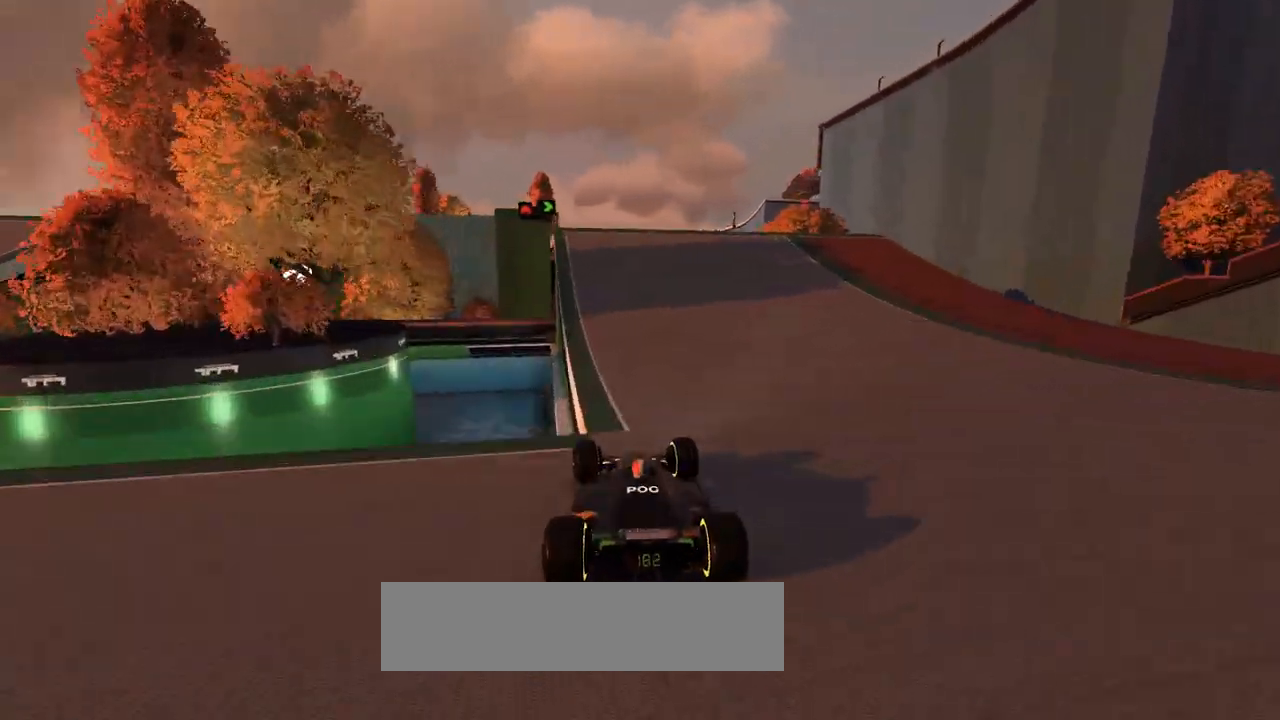
{"keys": ["left", "up"], "events": [[200, "left", "up"], [267, "left", "down"]]}
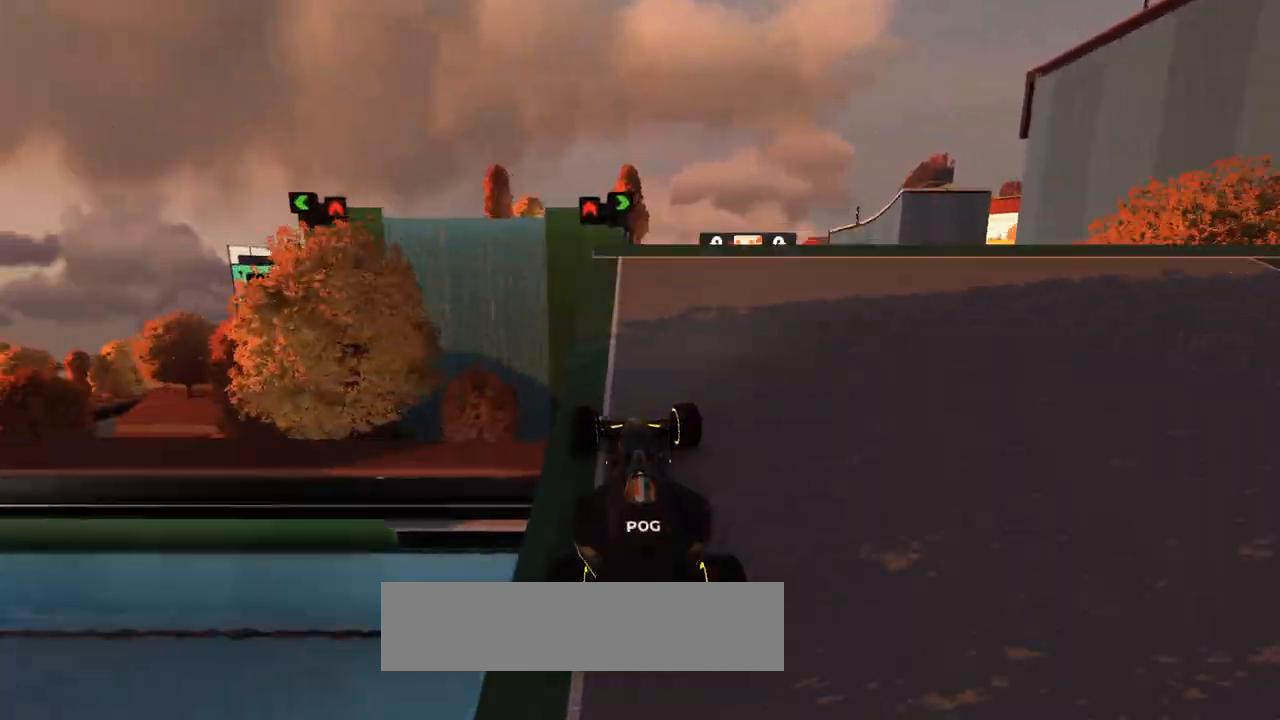
{"keys": ["up"], "events": [[33, "left", "up"]]}
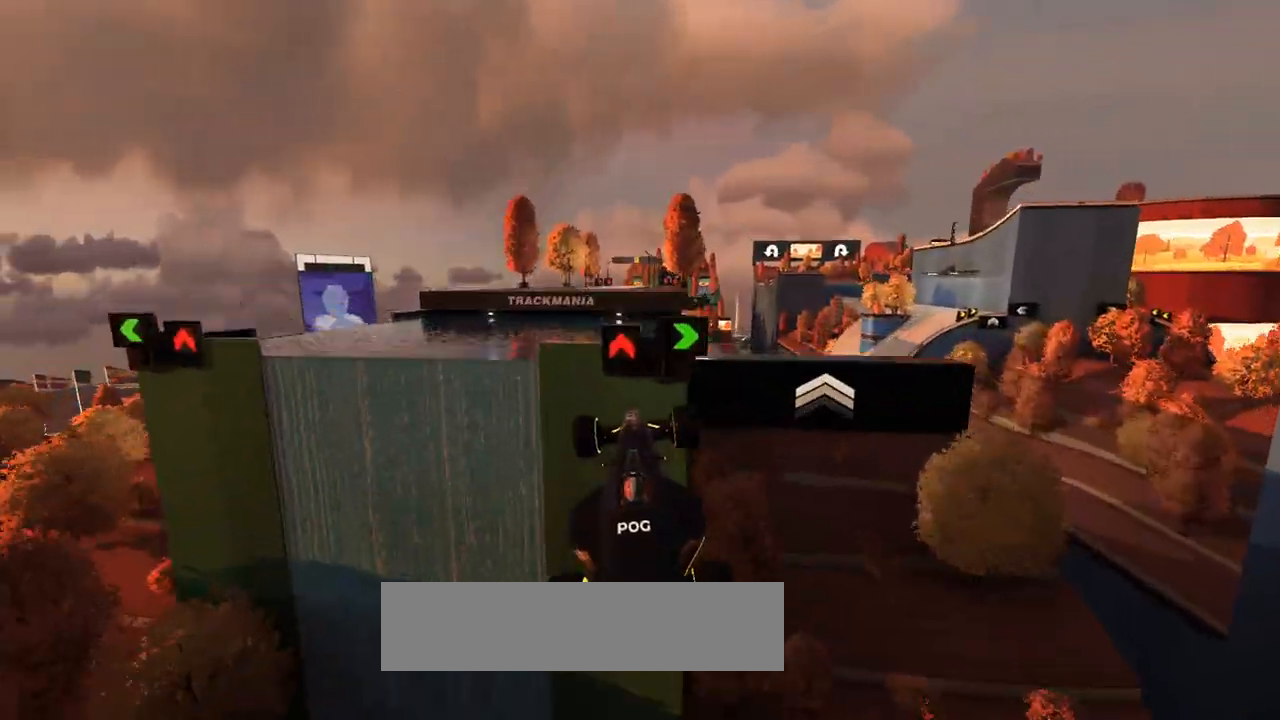
{"keys": ["up"], "events": []}
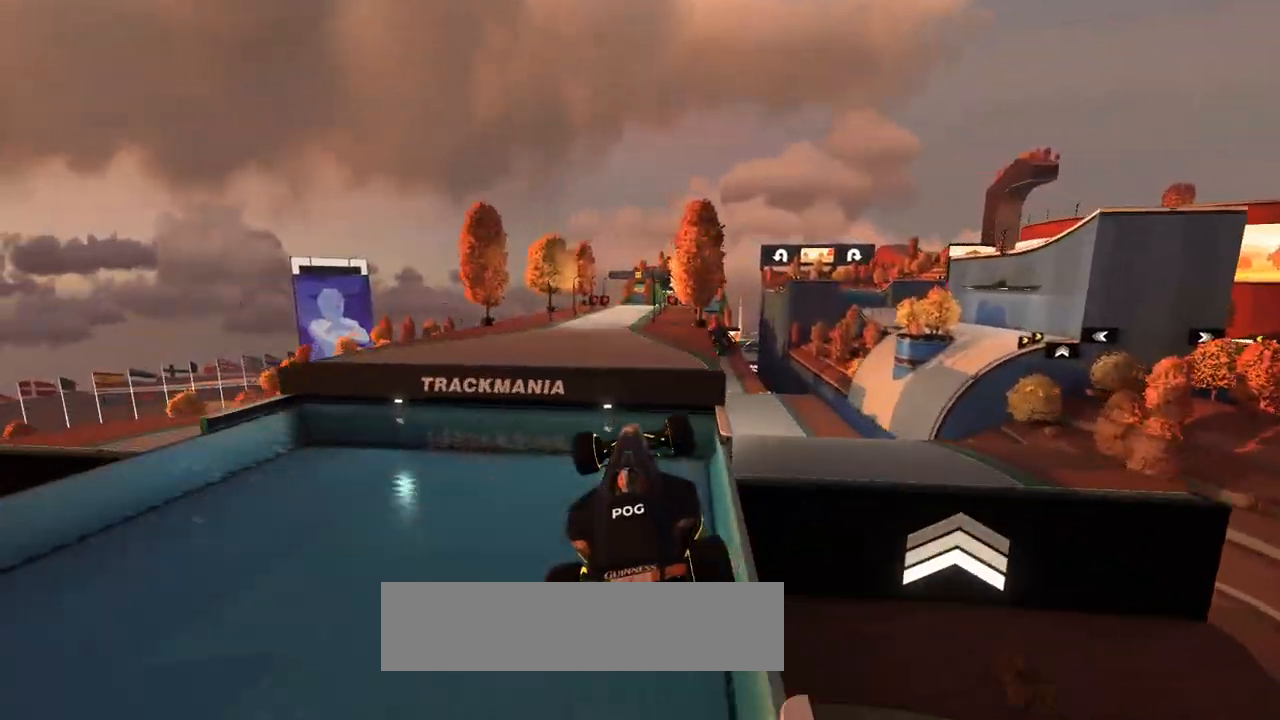
{"keys": ["up"], "events": []}
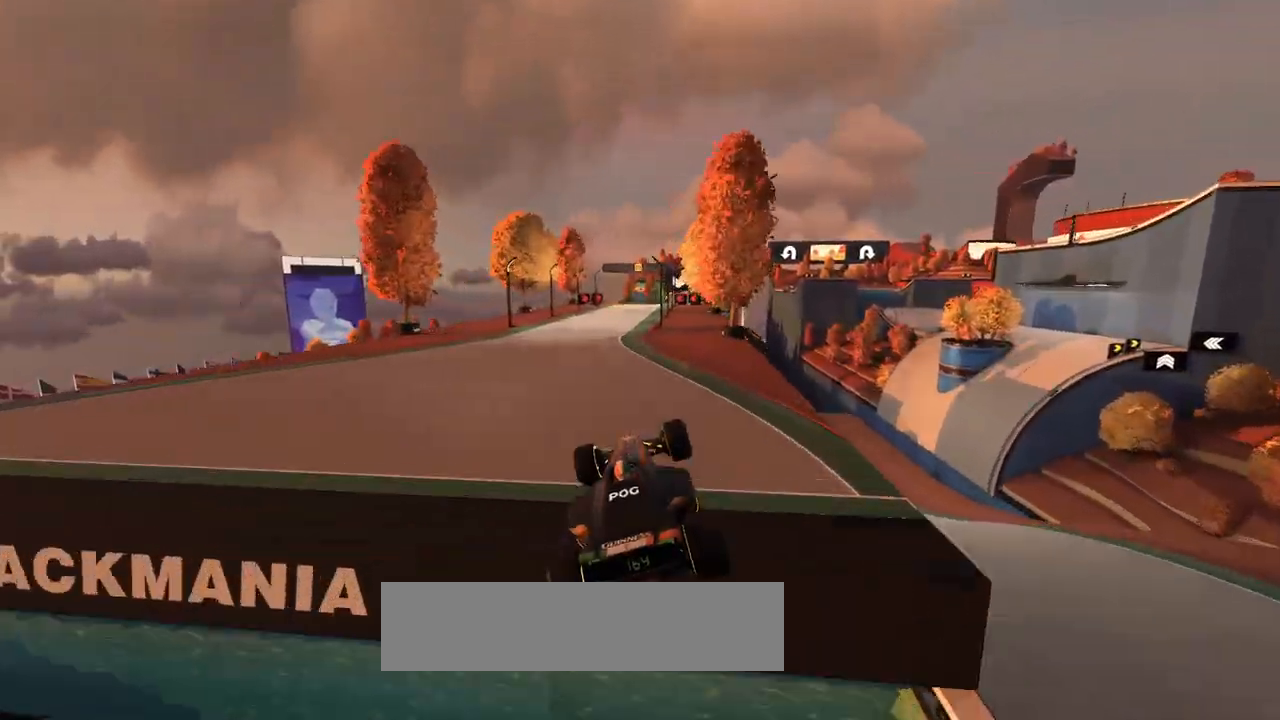
{"keys": ["right", "up"], "events": [[233, "left", "down"], [333, "left", "up"], [467, "right", "down"]]}
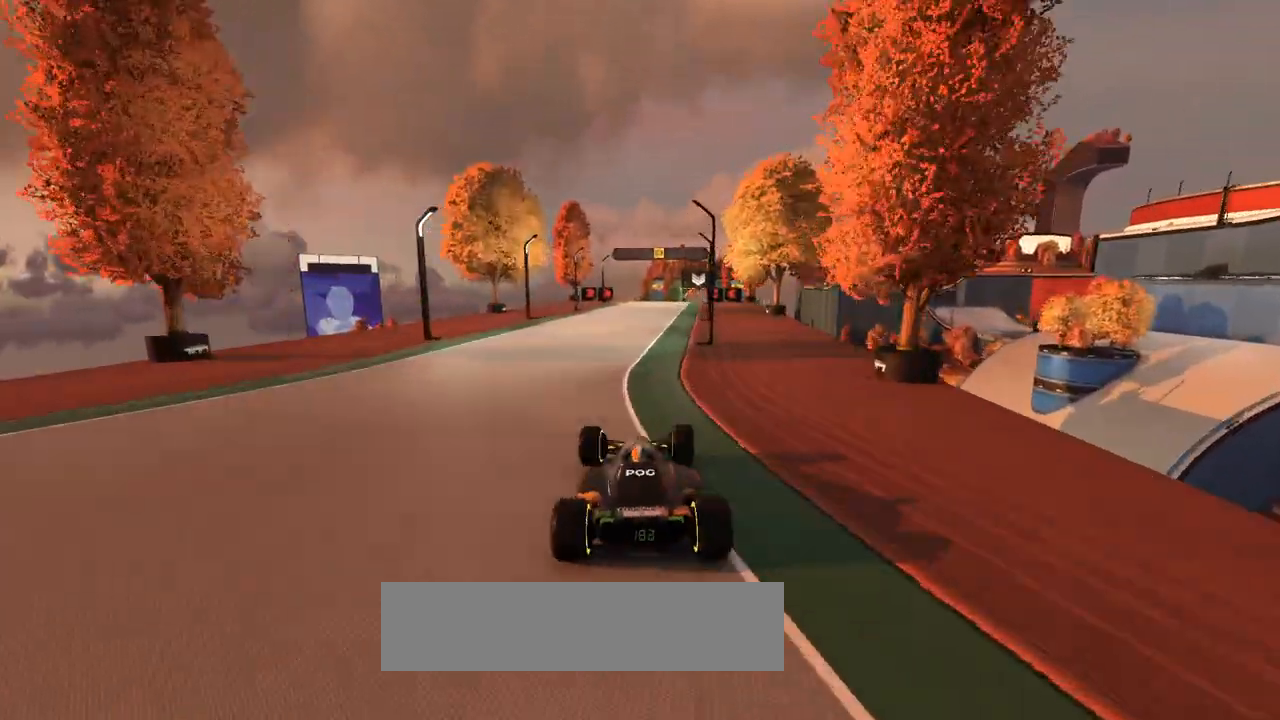
{"keys": ["right", "up"], "events": [[133, "right", "up"], [367, "right", "down"]]}
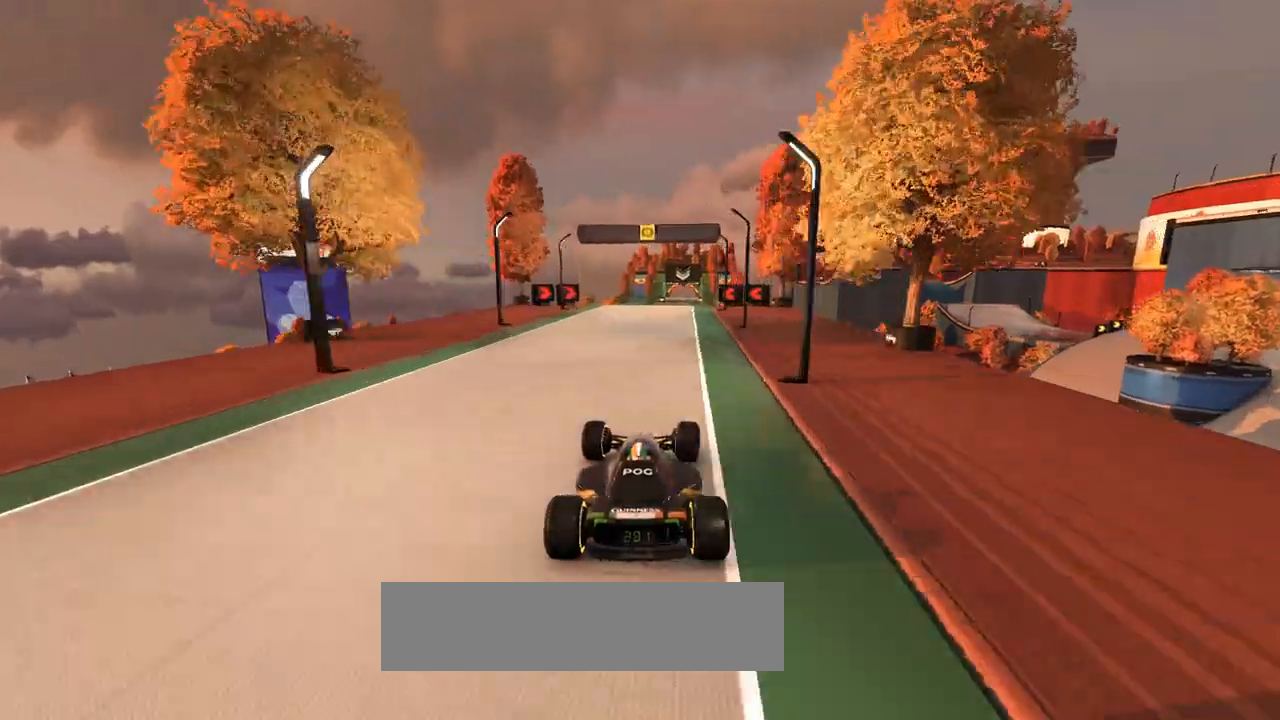
{"keys": ["up"], "events": [[33, "right", "up"], [167, "right", "down"], [267, "right", "up"]]}
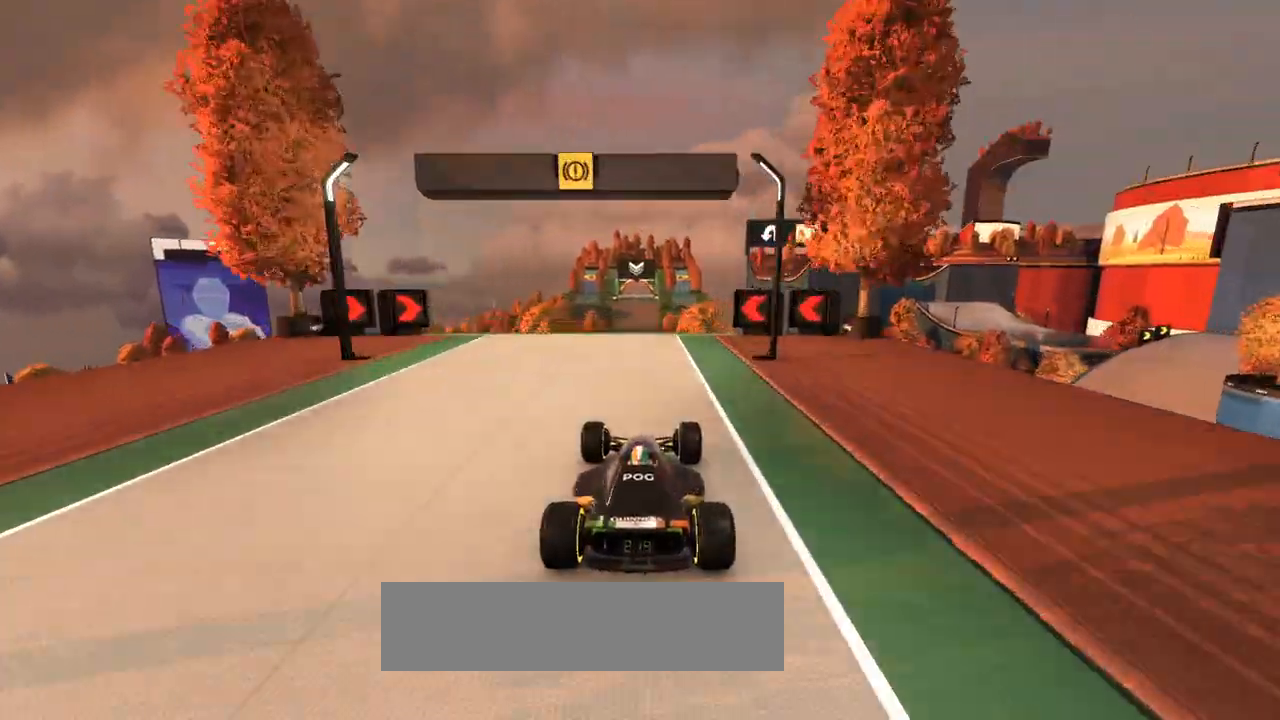
{"keys": ["up"], "events": []}
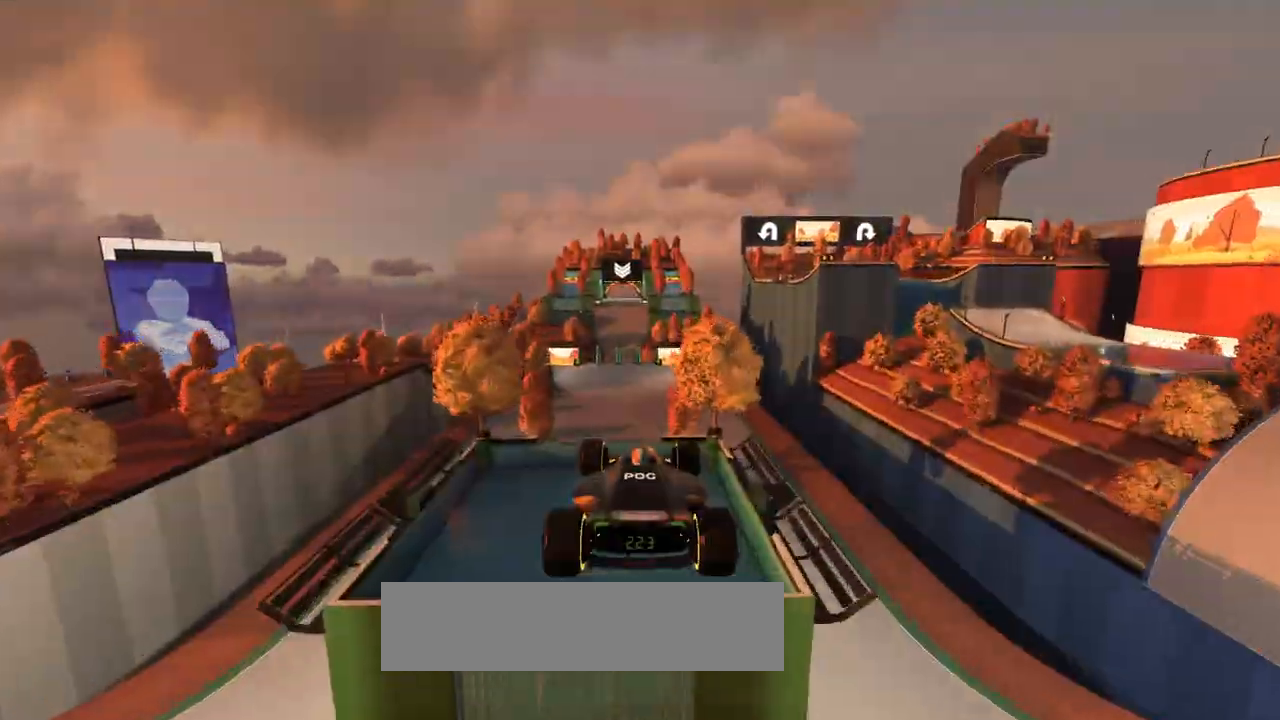
{"keys": ["up"], "events": []}
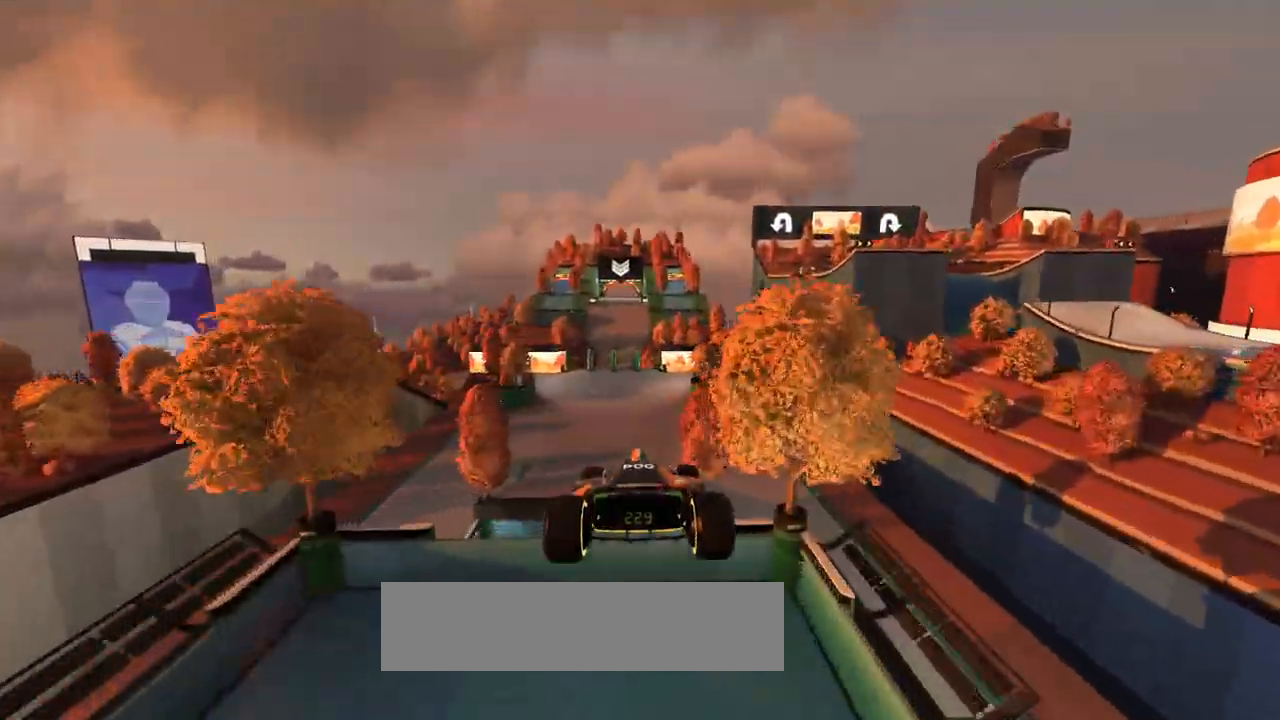
{"keys": ["up"], "events": []}
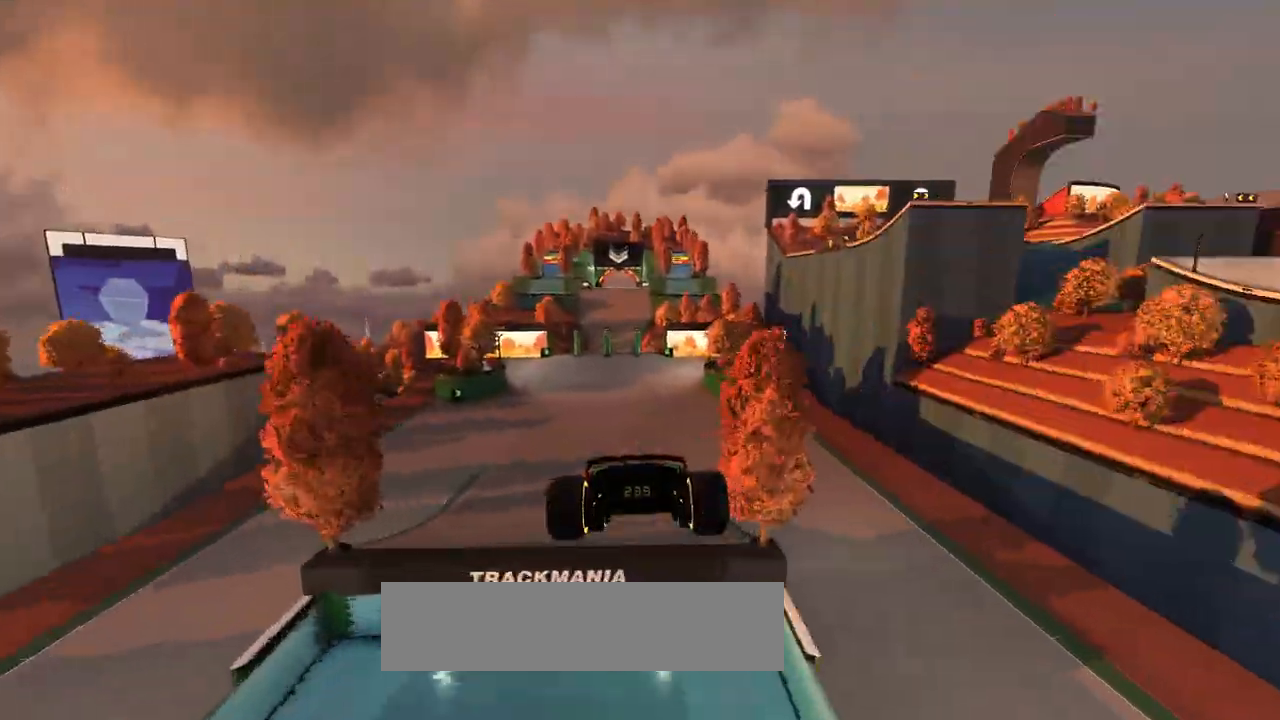
{"keys": ["up"], "events": []}
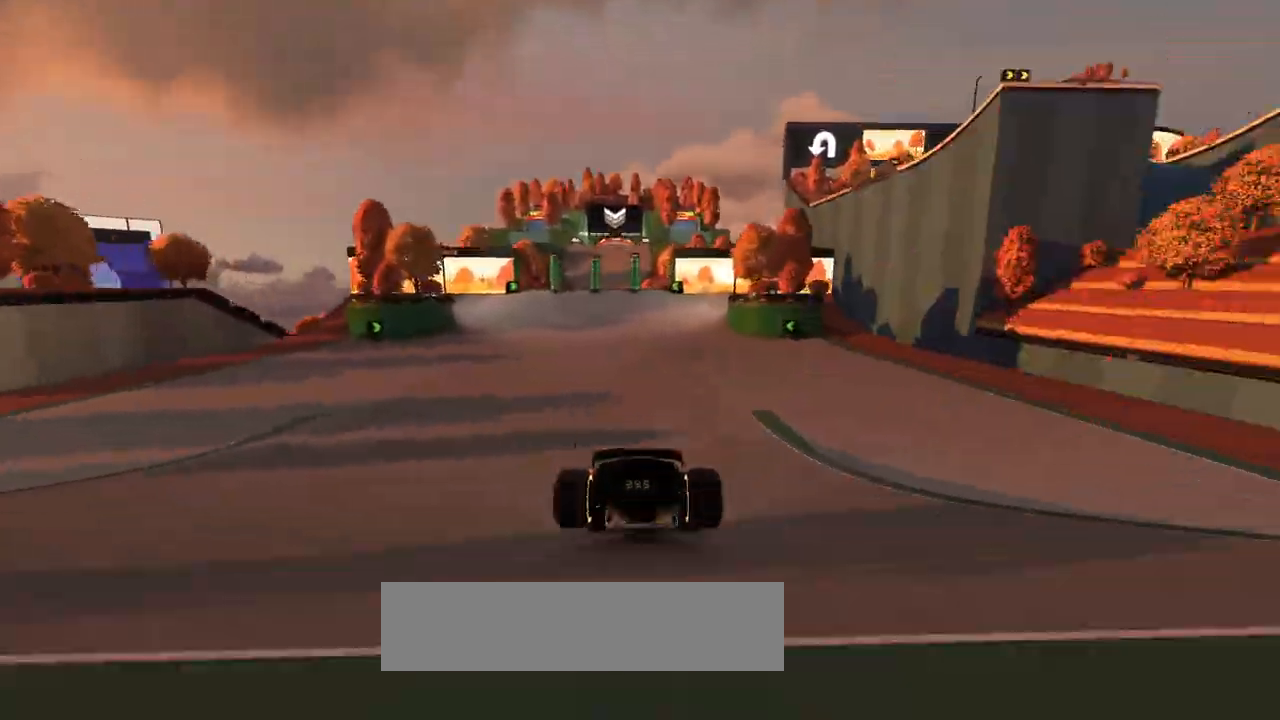
{"keys": ["up"], "events": []}
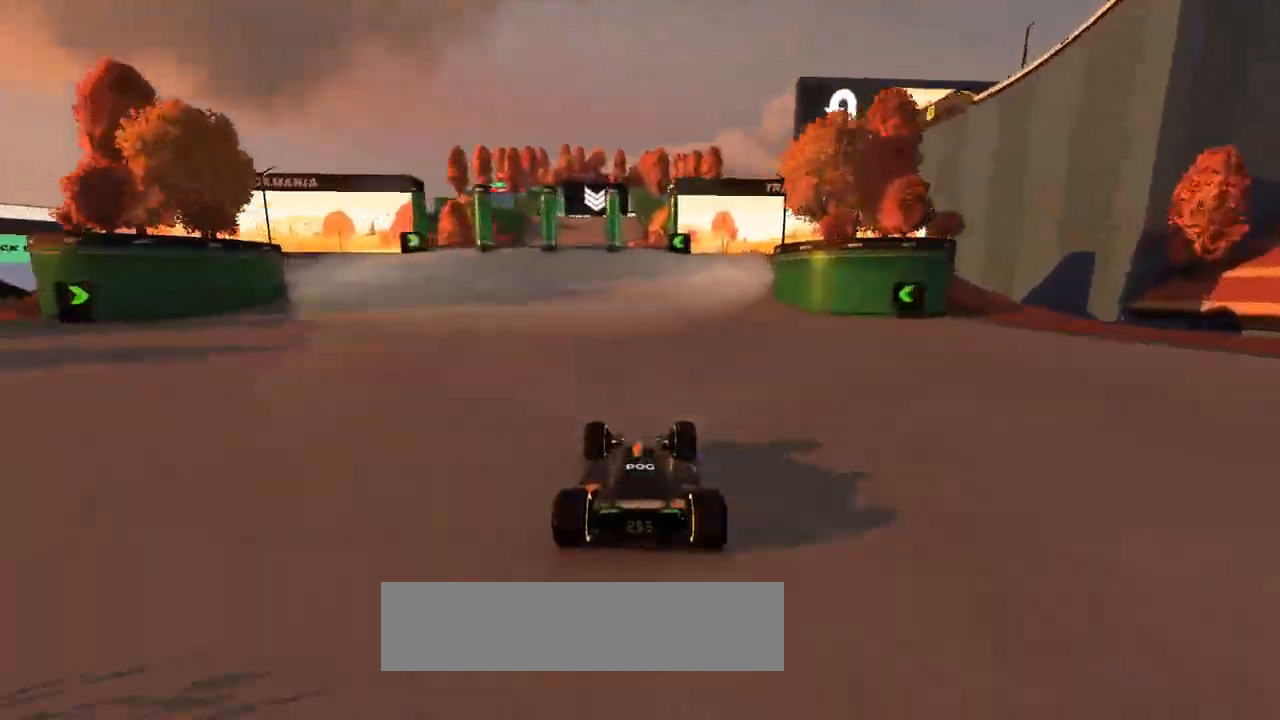
{"keys": ["right", "up"], "events": [[33, "right", "down"], [133, "right", "up"], [467, "right", "down"]]}
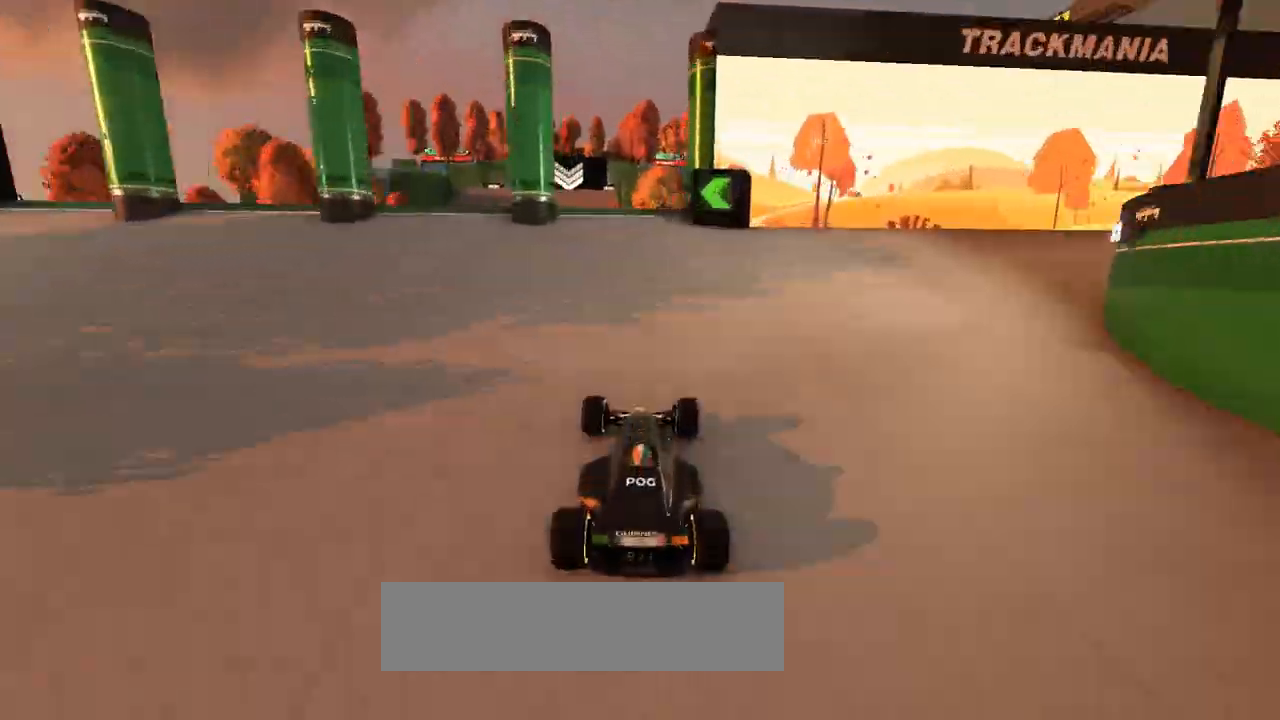
{"keys": ["up"], "events": [[33, "right", "up"], [233, "right", "down"], [300, "right", "up"]]}
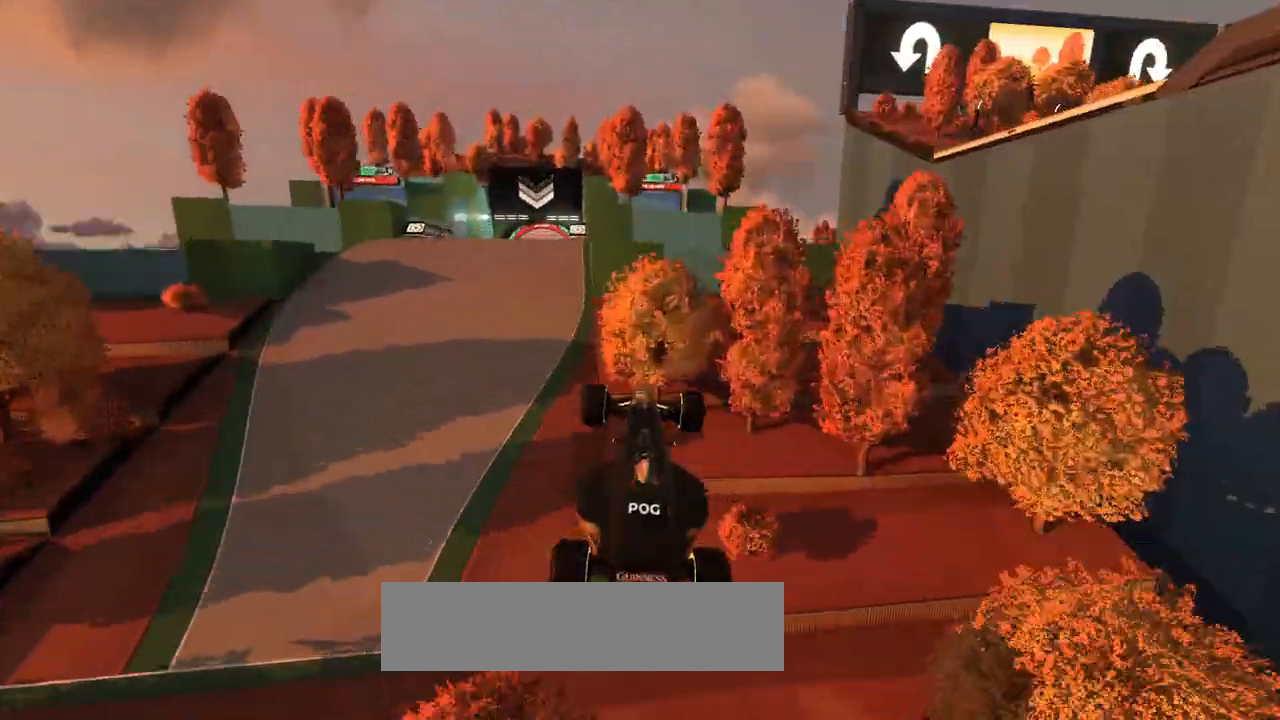
{"keys": ["left", "up"], "events": [[67, "left", "down"]]}
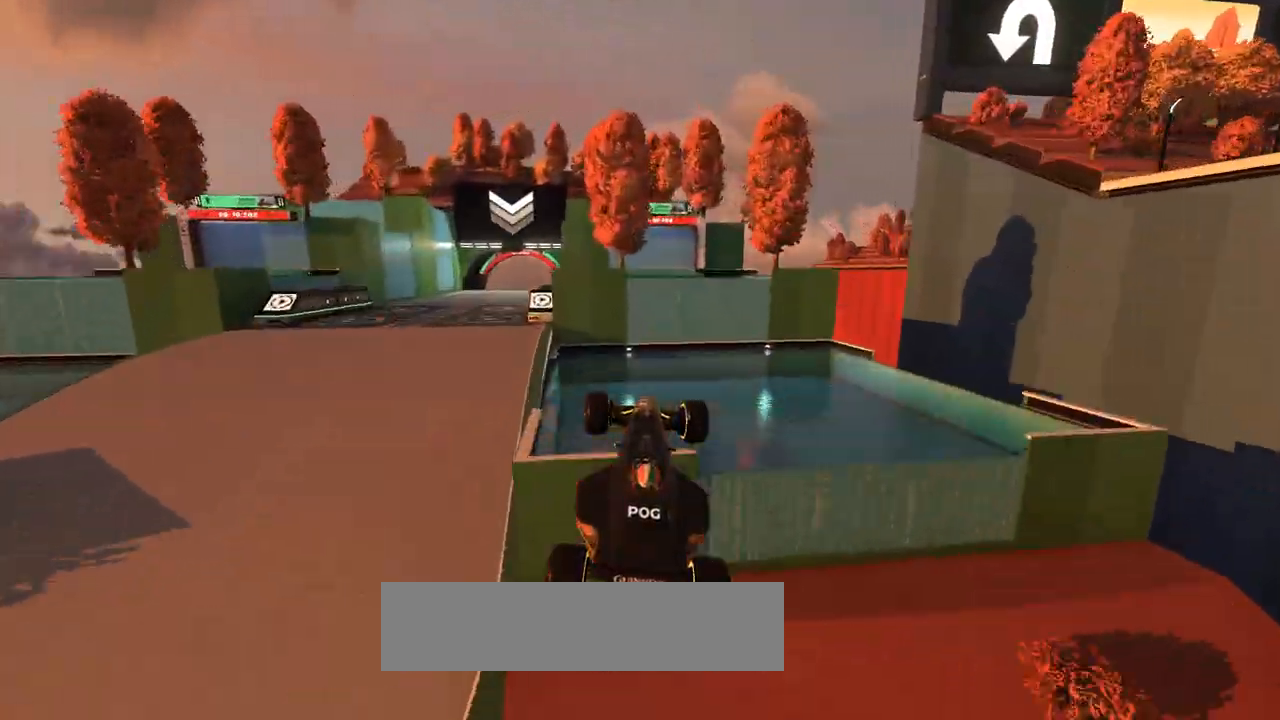
{"keys": ["left", "up"], "events": []}
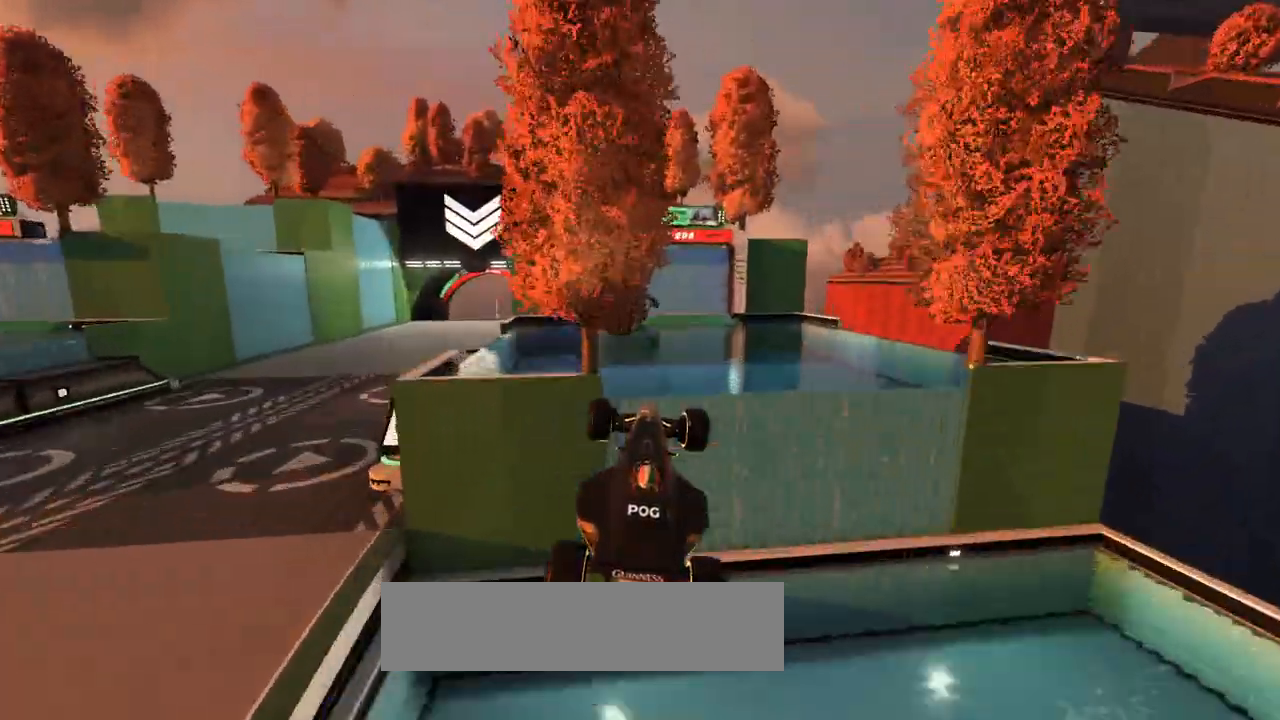
{"keys": ["left", "up"], "events": []}